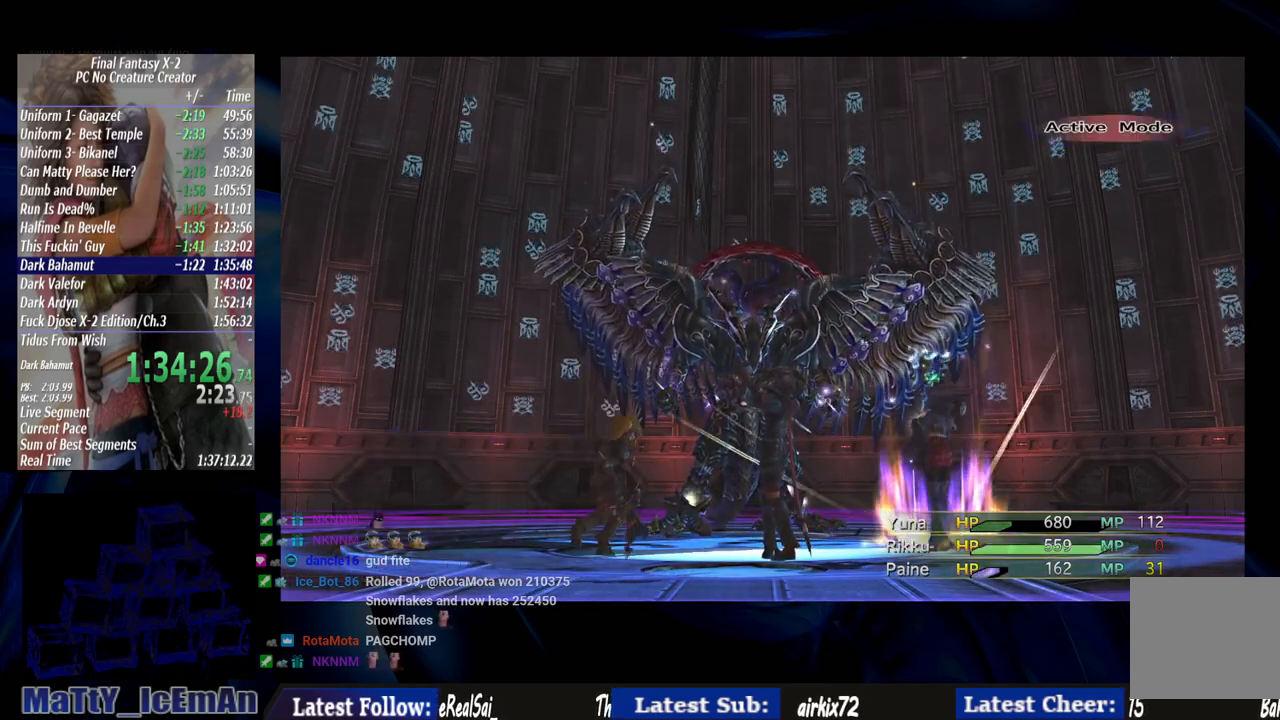
Gameplay with a controller (PlayStation layout); each line is a JSON object with the inputs held at the frame after it. "events" lists button and stick changes between this image and that frame as [ms after this image, input, new state], when the widget could be followed in between. Not read: L3 R3.
{"buttons": [], "left_stick": "center", "right_stick": "center", "events": [[133, "CROSS", "up"]]}
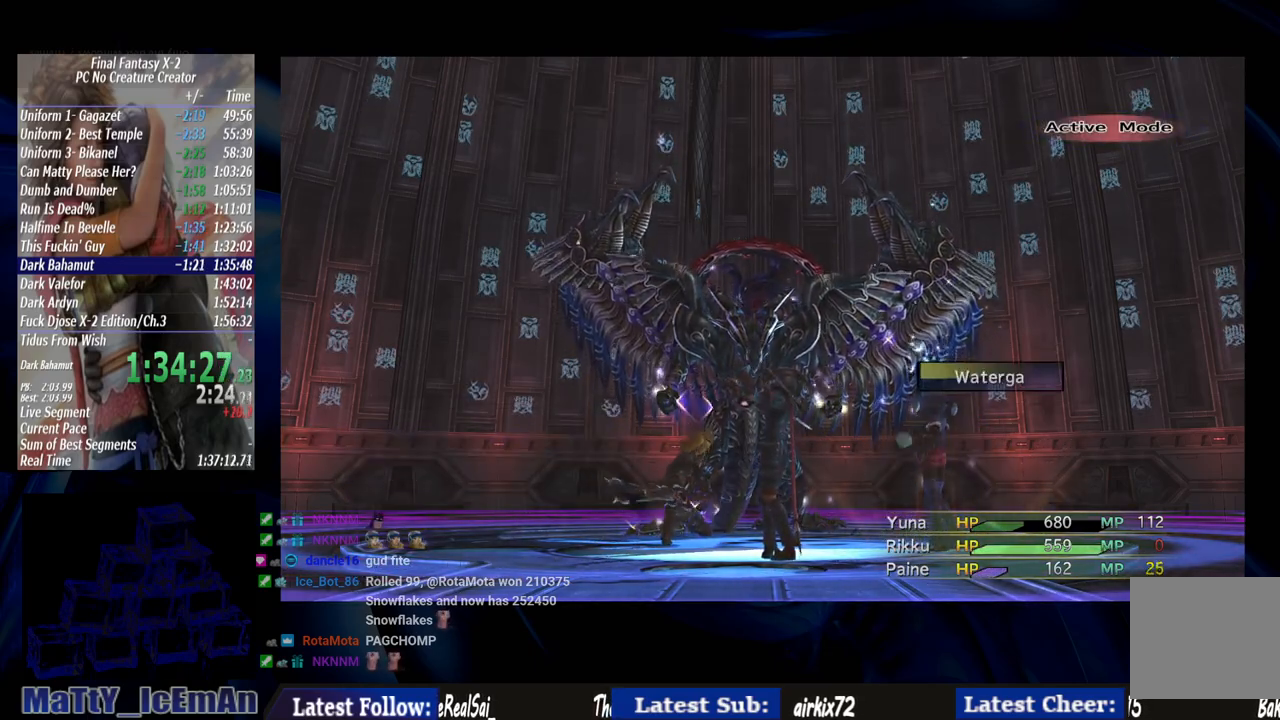
{"buttons": [], "left_stick": "center", "right_stick": "center", "events": []}
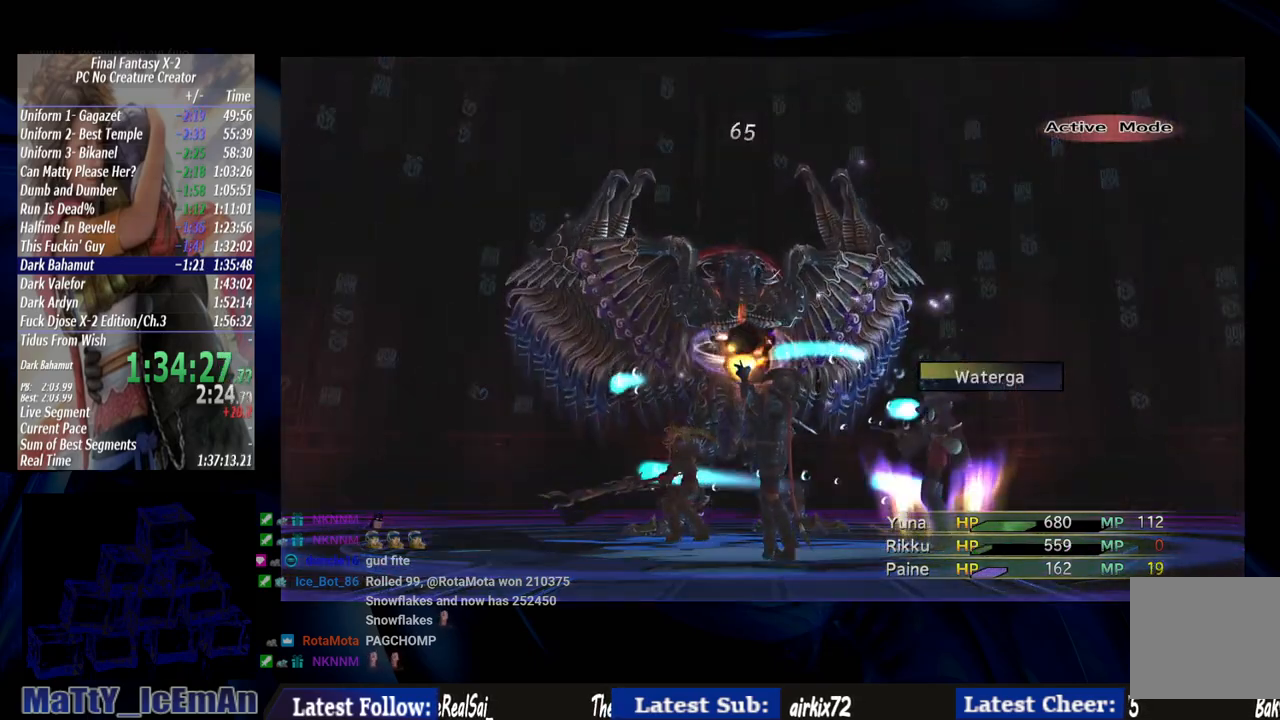
{"buttons": [], "left_stick": "center", "right_stick": "center", "events": []}
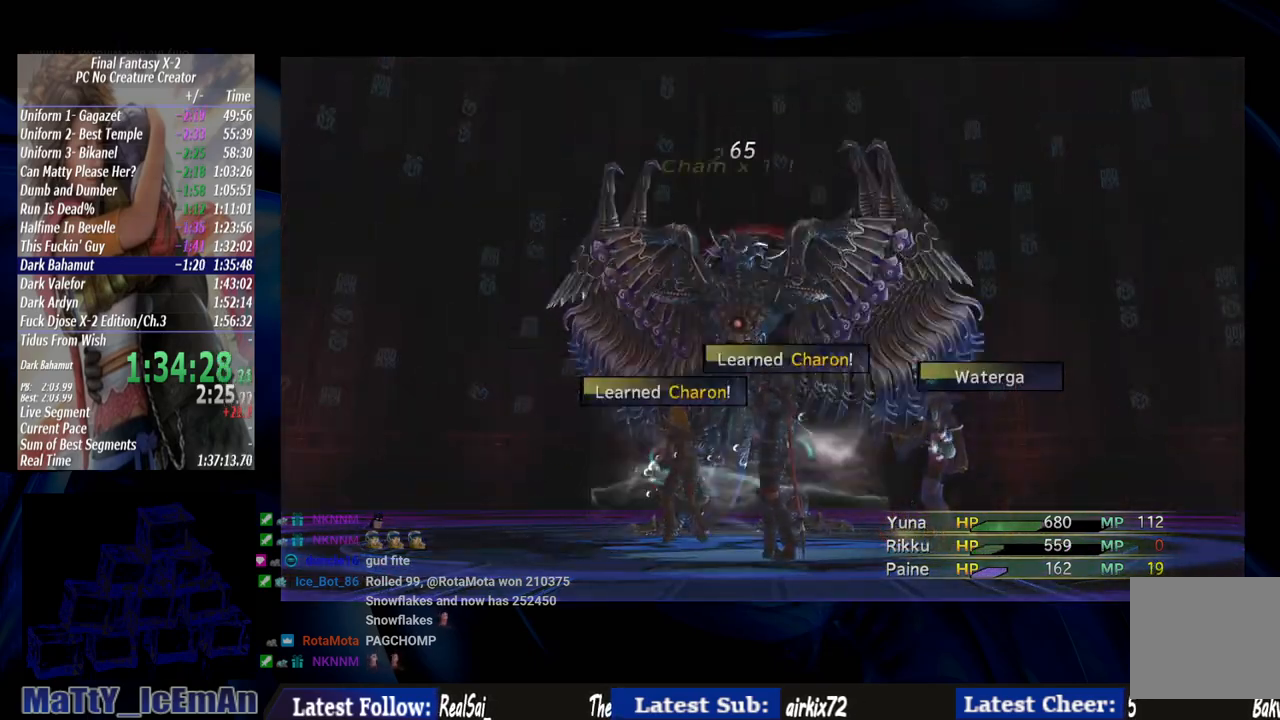
{"buttons": [], "left_stick": "center", "right_stick": "center", "events": []}
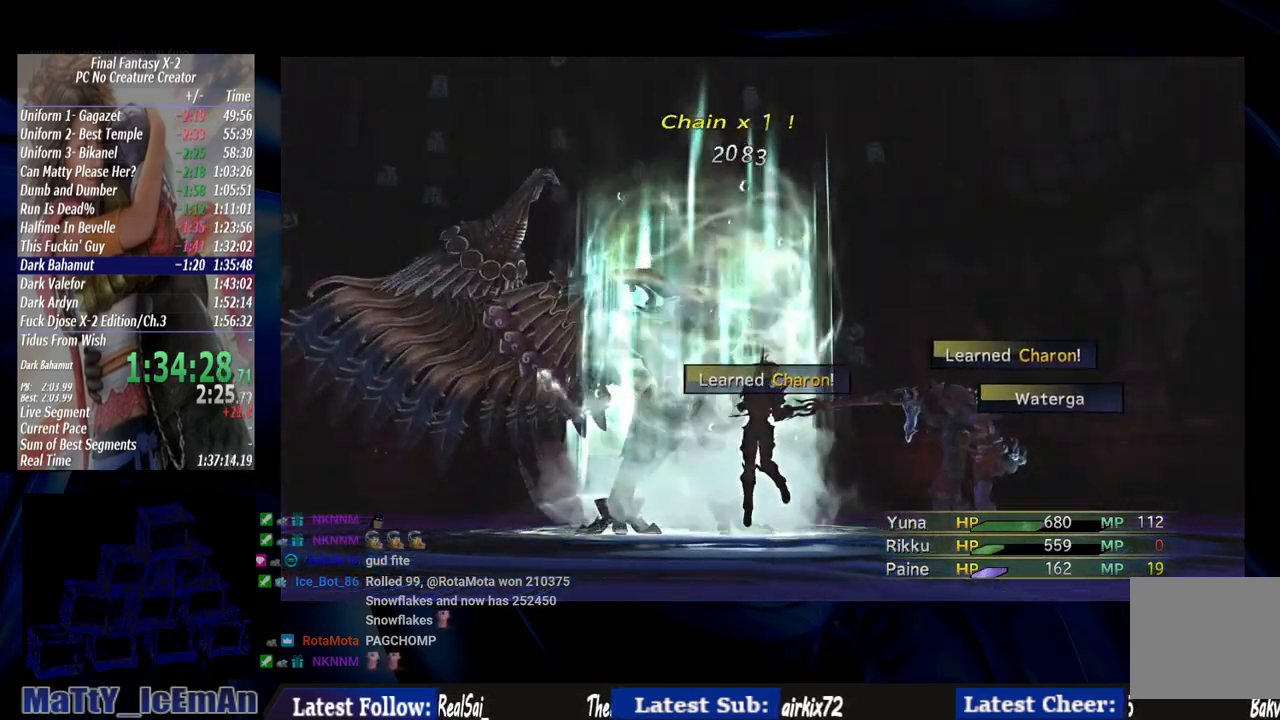
{"buttons": [], "left_stick": "center", "right_stick": "center", "events": []}
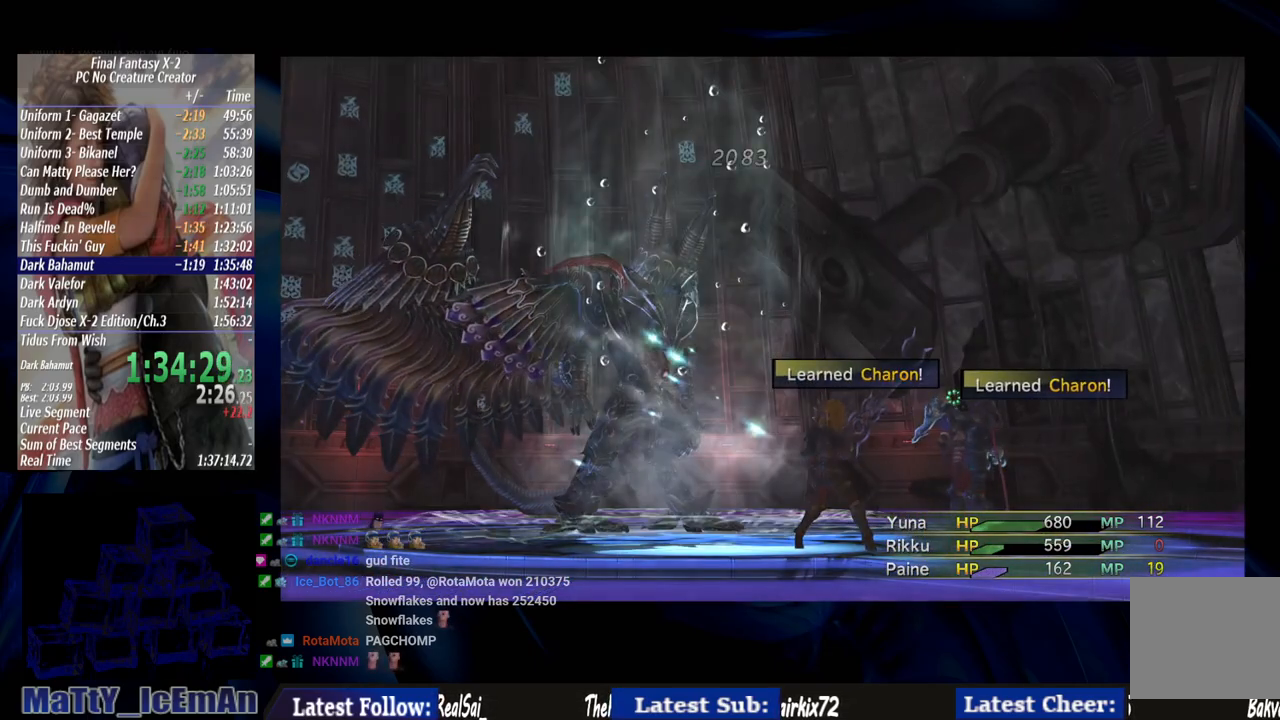
{"buttons": [], "left_stick": "center", "right_stick": "center", "events": []}
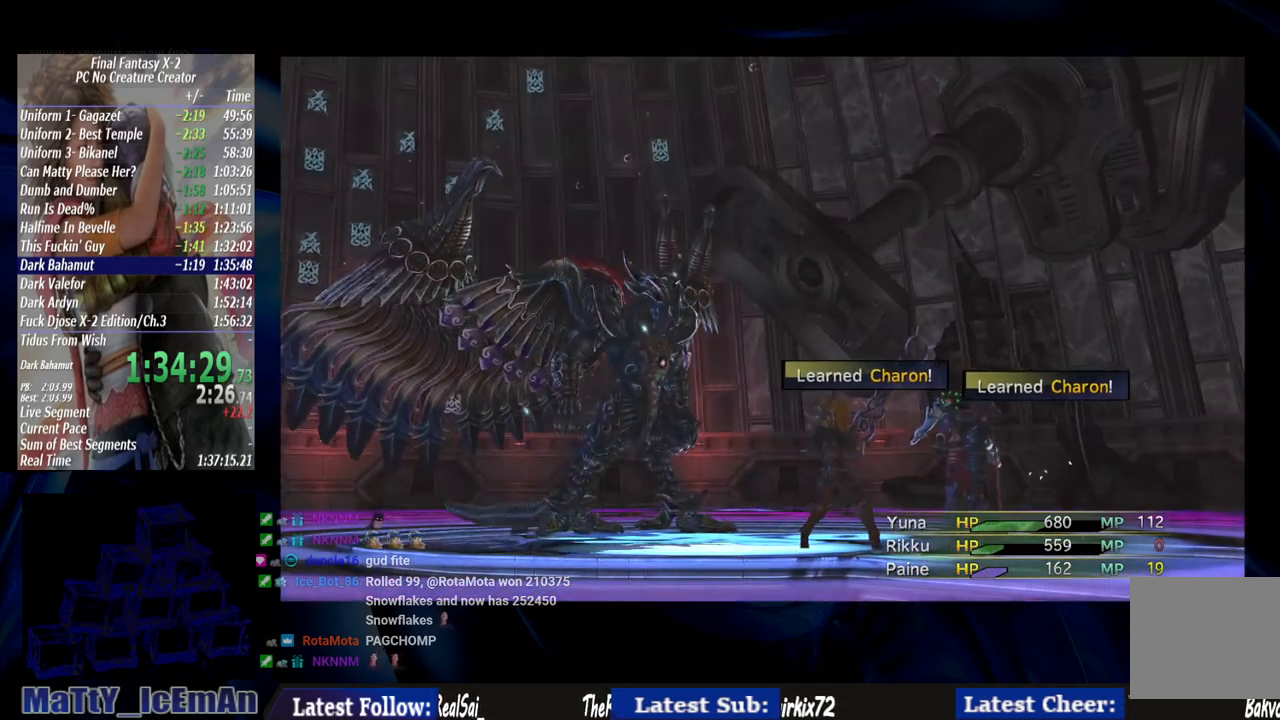
{"buttons": [], "left_stick": "center", "right_stick": "center", "events": []}
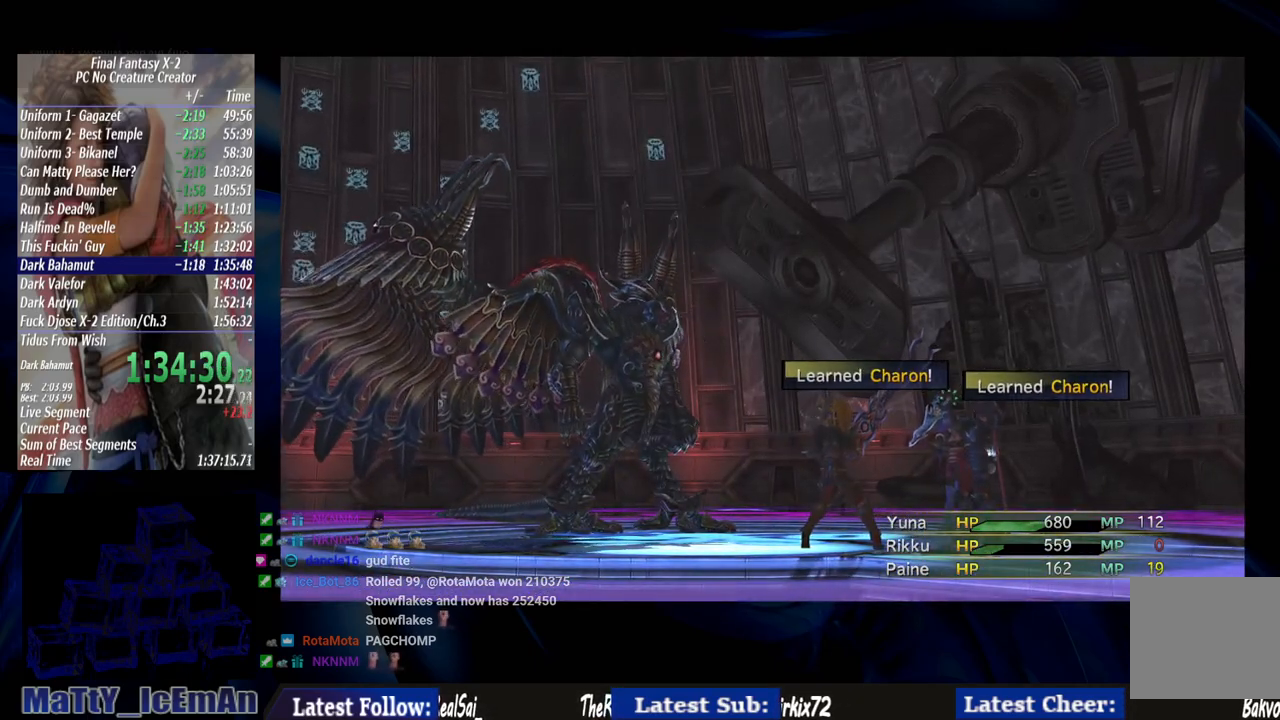
{"buttons": [], "left_stick": "center", "right_stick": "center", "events": []}
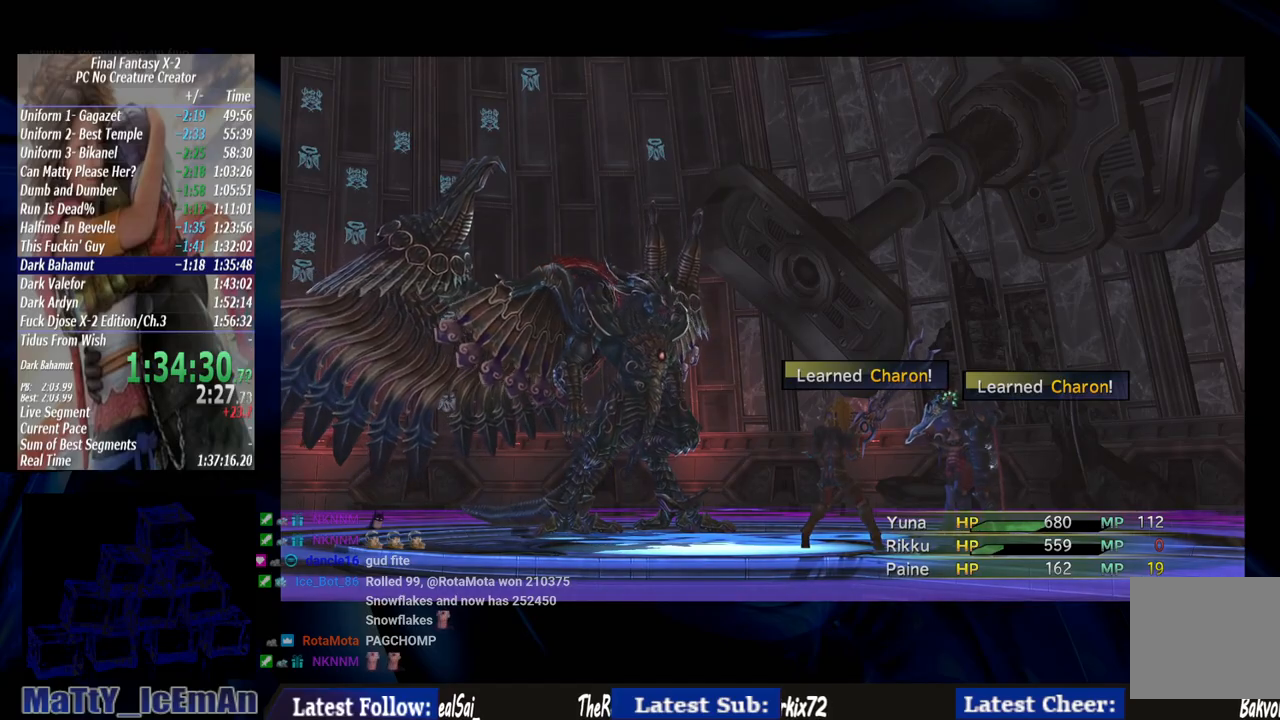
{"buttons": [], "left_stick": "center", "right_stick": "center", "events": []}
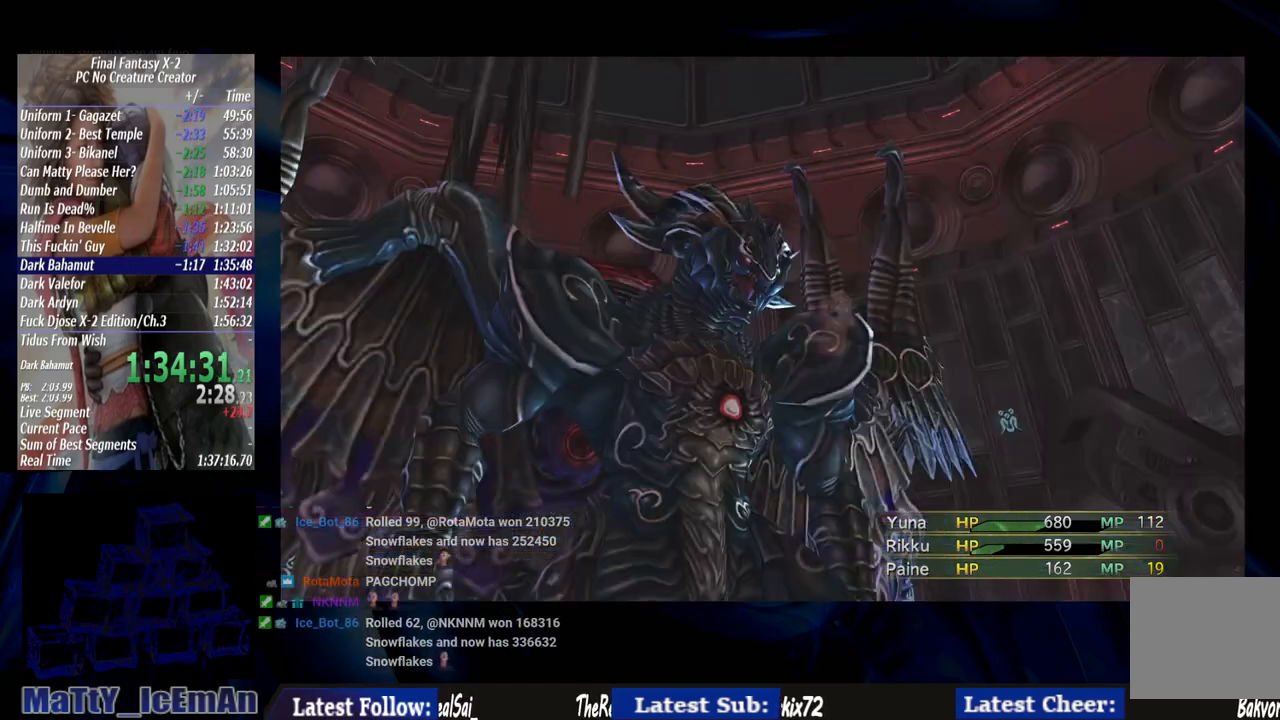
{"buttons": [], "left_stick": "center", "right_stick": "center", "events": [[167, "CROSS", "down"], [250, "CROSS", "up"], [350, "CROSS", "down"], [450, "CROSS", "up"]]}
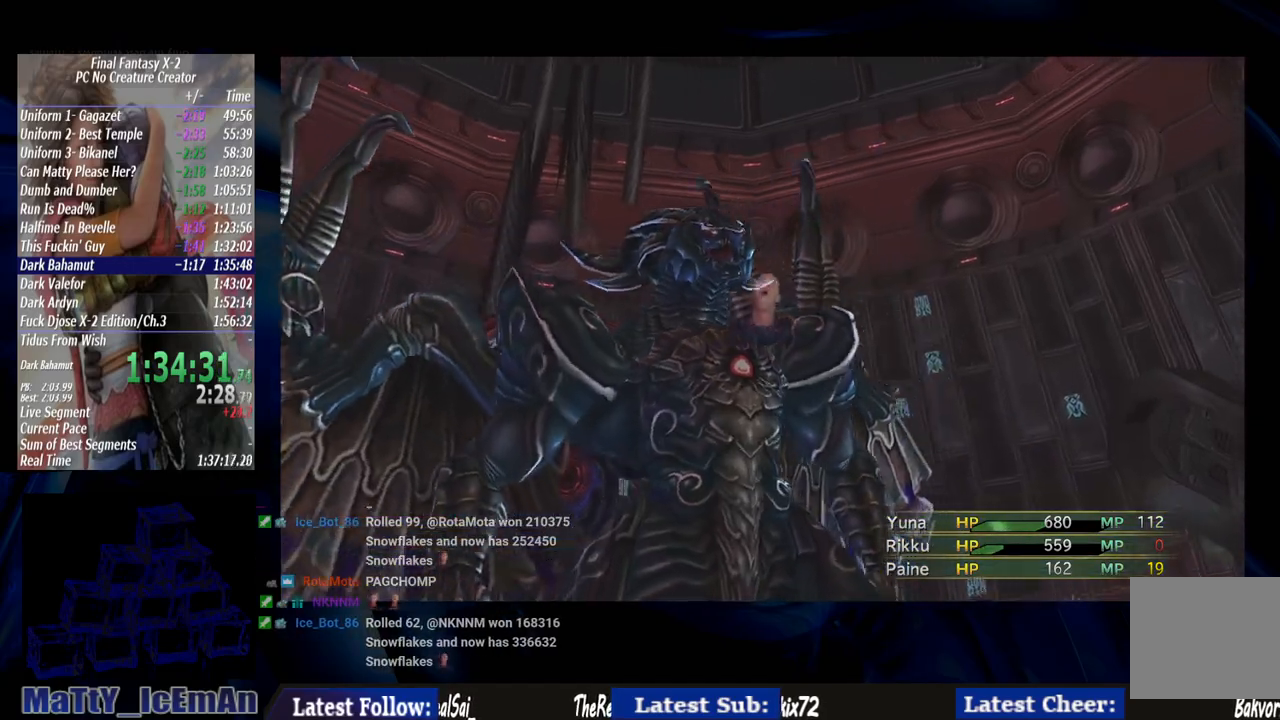
{"buttons": ["CROSS"], "left_stick": "center", "right_stick": "center", "events": [[17, "CROSS", "down"], [117, "CROSS", "up"], [183, "CROSS", "down"], [283, "CROSS", "up"], [350, "CROSS", "down"]]}
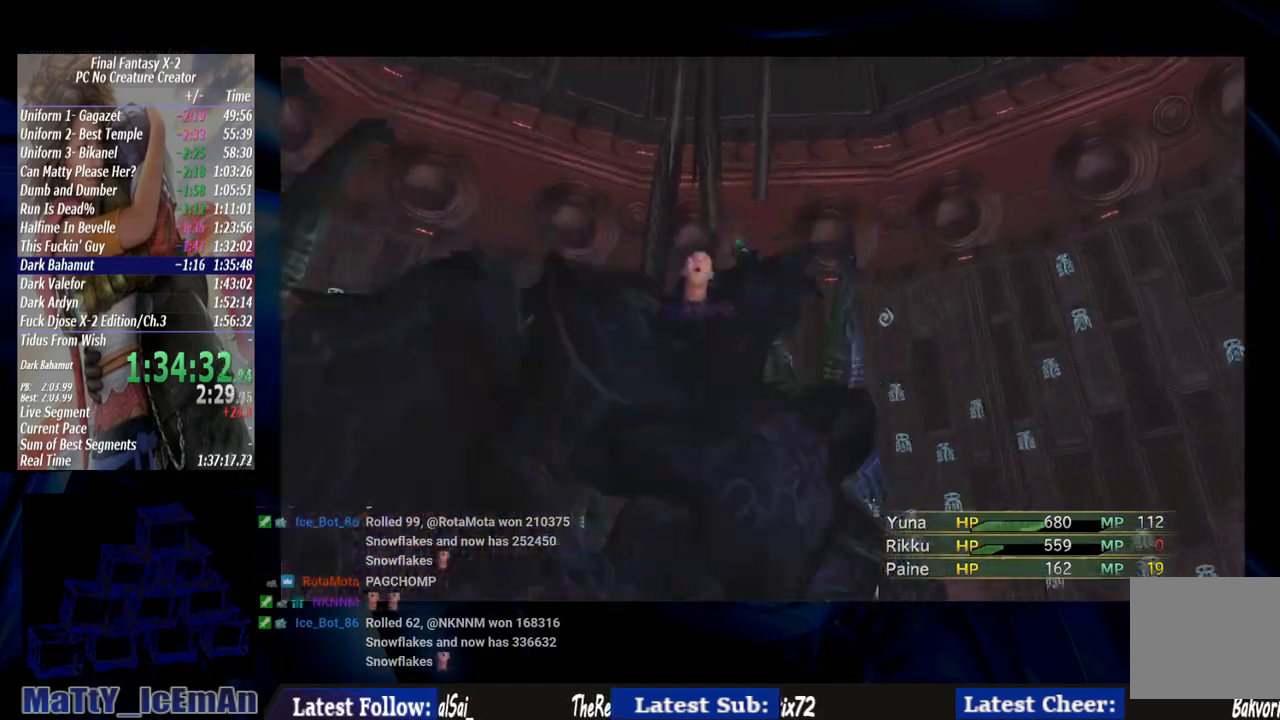
{"buttons": [], "left_stick": "center", "right_stick": "center", "events": [[117, "CROSS", "up"], [217, "CROSS", "down"], [317, "CROSS", "up"], [383, "CROSS", "down"], [483, "CROSS", "up"]]}
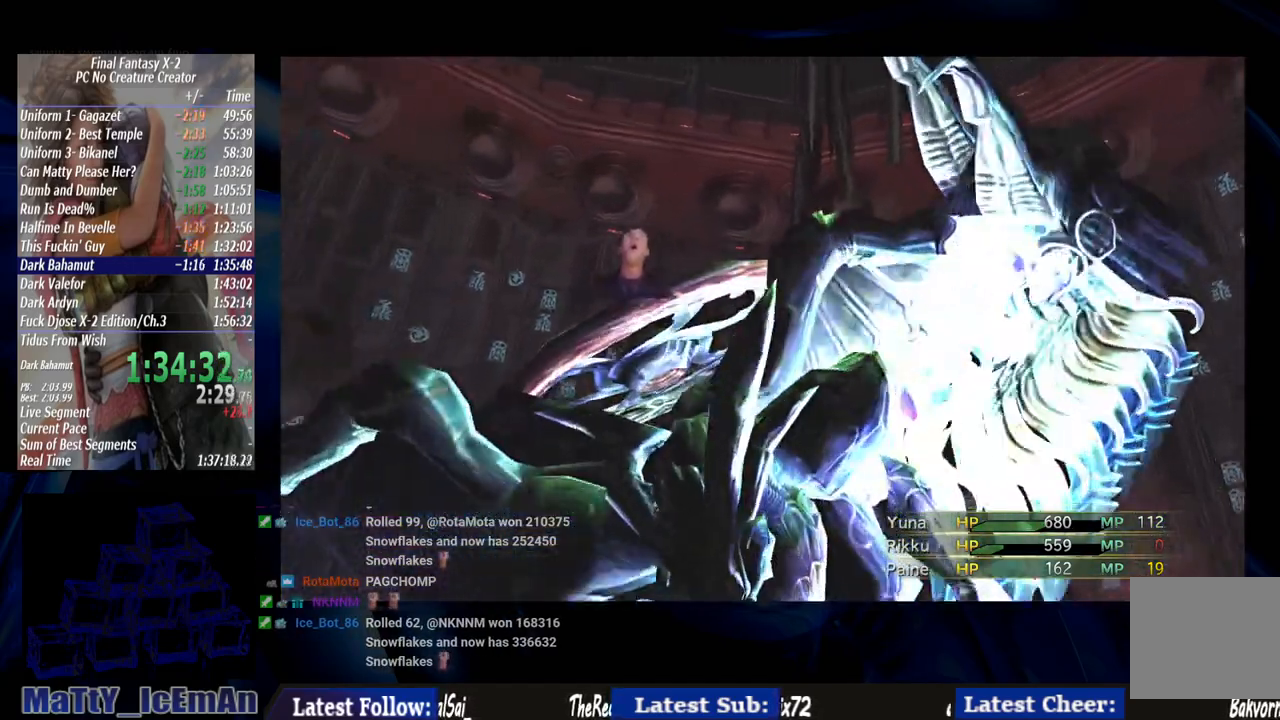
{"buttons": ["CROSS"], "left_stick": "center", "right_stick": "center", "events": [[83, "CROSS", "down"], [150, "CROSS", "up"], [250, "CROSS", "down"], [350, "CROSS", "up"], [417, "CROSS", "down"]]}
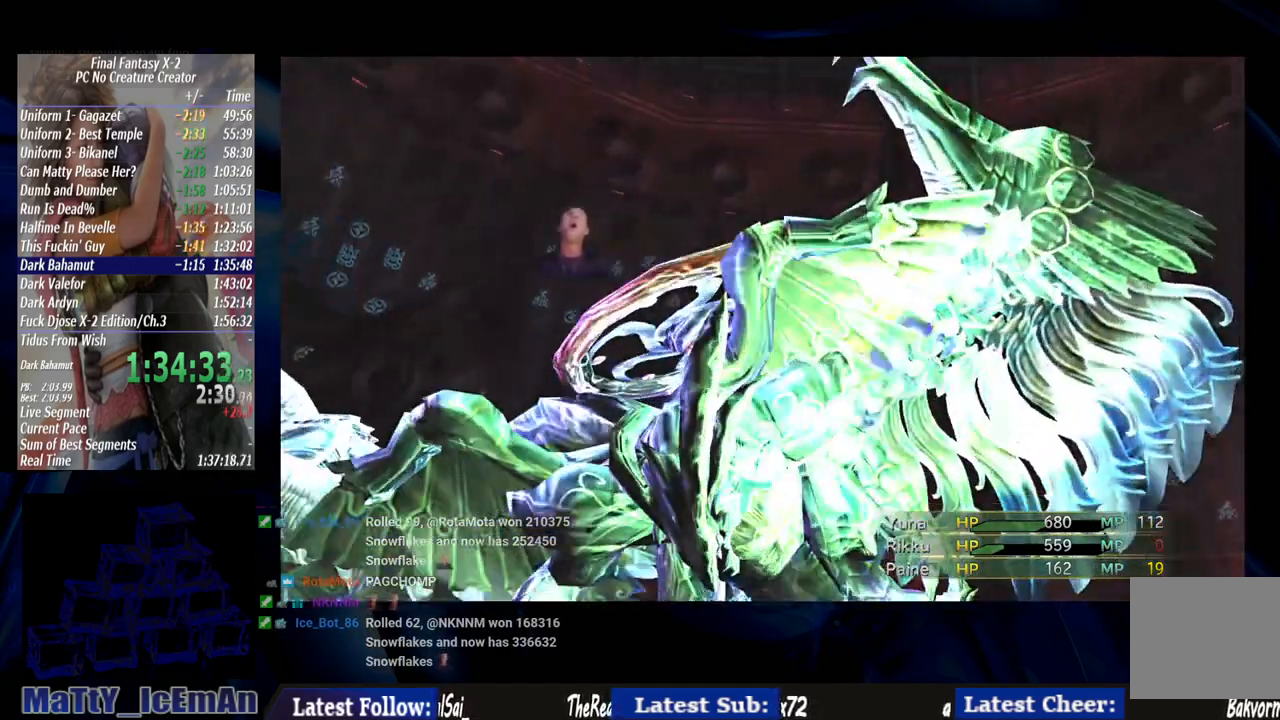
{"buttons": ["CROSS"], "left_stick": "center", "right_stick": "center", "events": [[17, "CROSS", "up"], [83, "CROSS", "down"], [183, "CROSS", "up"], [283, "CROSS", "down"], [383, "CROSS", "up"], [450, "CROSS", "down"]]}
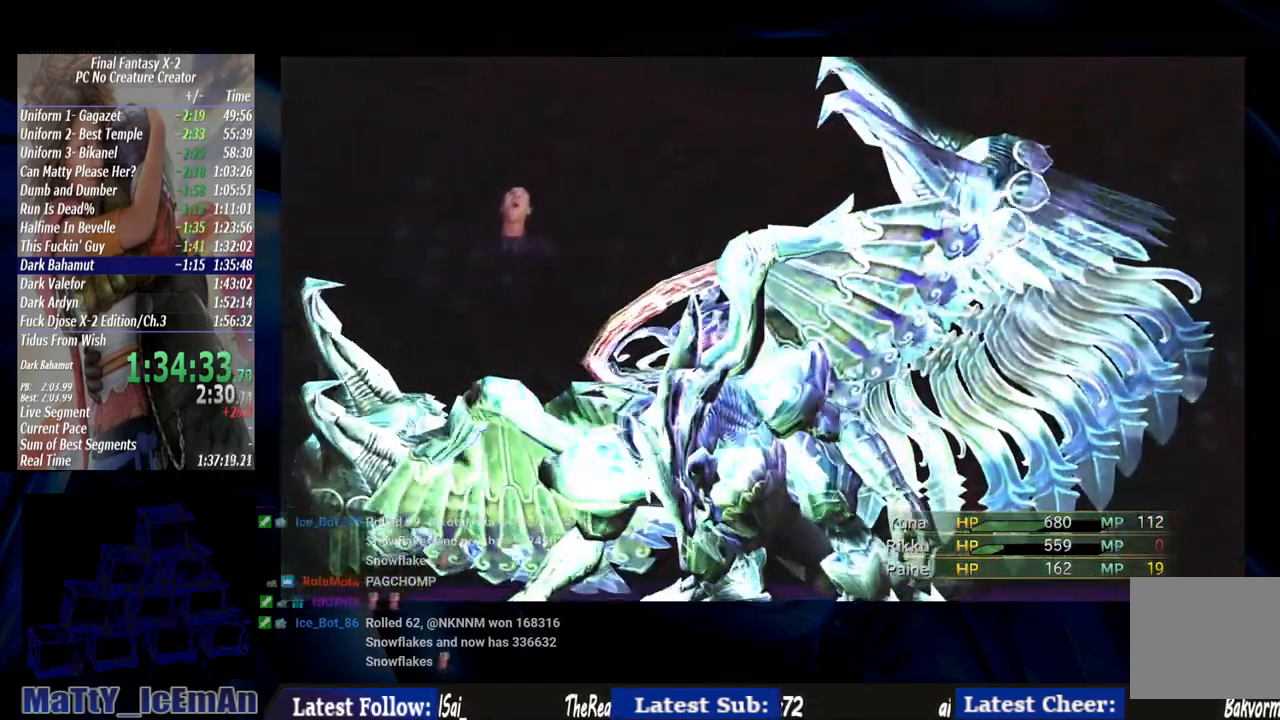
{"buttons": ["CROSS"], "left_stick": "center", "right_stick": "center", "events": [[17, "CROSS", "up"], [117, "CROSS", "down"], [217, "CROSS", "up"], [283, "CROSS", "down"], [383, "CROSS", "up"], [450, "CROSS", "down"]]}
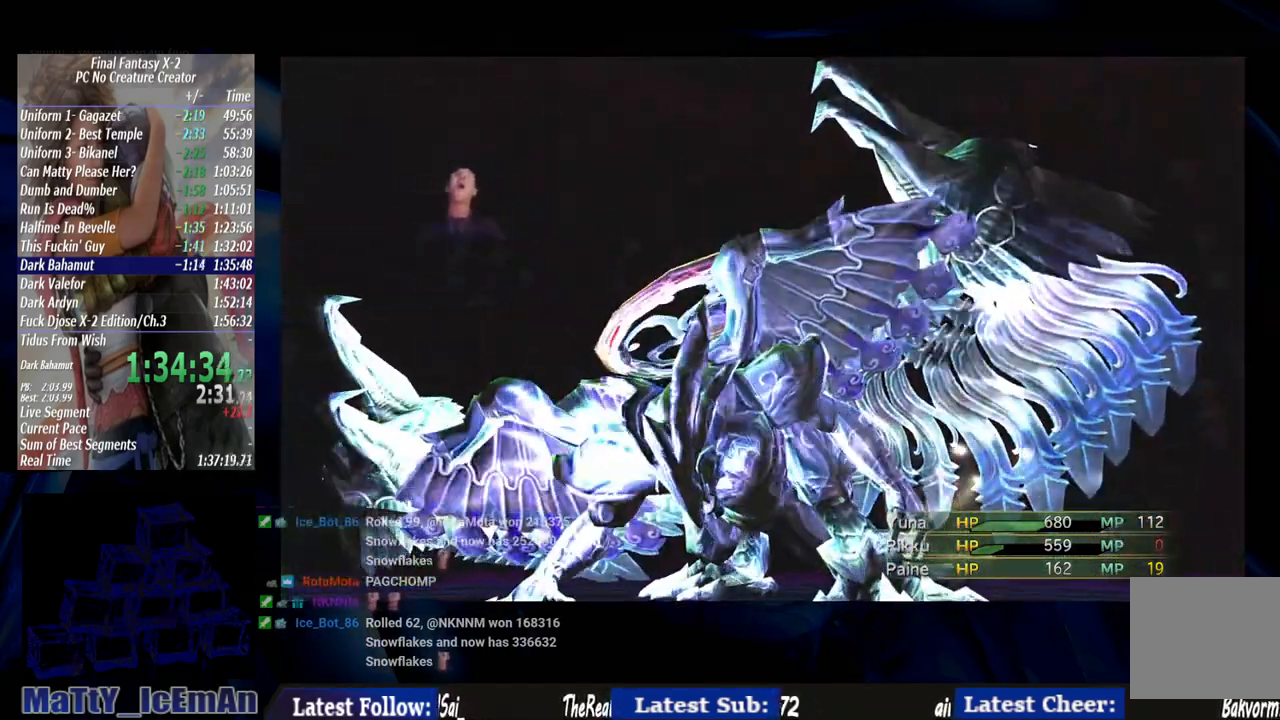
{"buttons": [], "left_stick": "center", "right_stick": "center", "events": [[83, "CROSS", "up"], [150, "CROSS", "down"], [250, "CROSS", "up"], [317, "CROSS", "down"], [467, "CROSS", "up"]]}
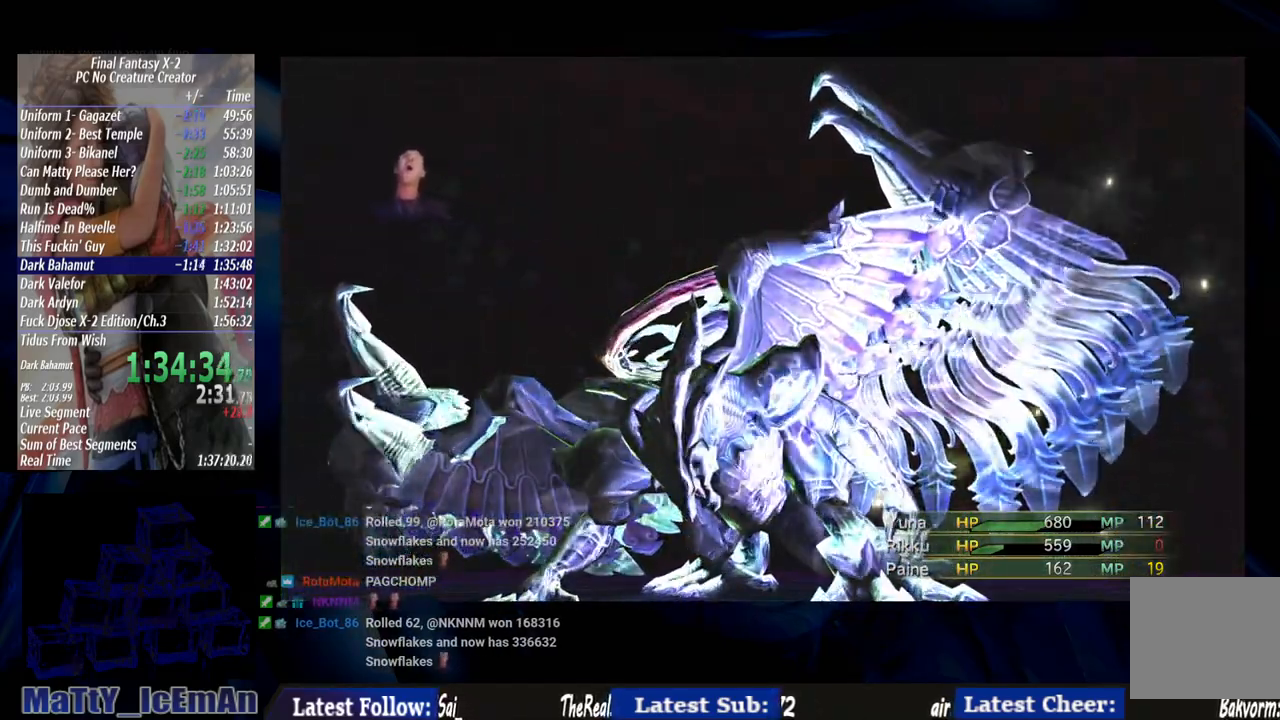
{"buttons": ["CROSS"], "left_stick": "center", "right_stick": "center", "events": [[17, "CROSS", "down"], [117, "CROSS", "up"], [183, "CROSS", "down"], [317, "CROSS", "up"], [383, "CROSS", "down"]]}
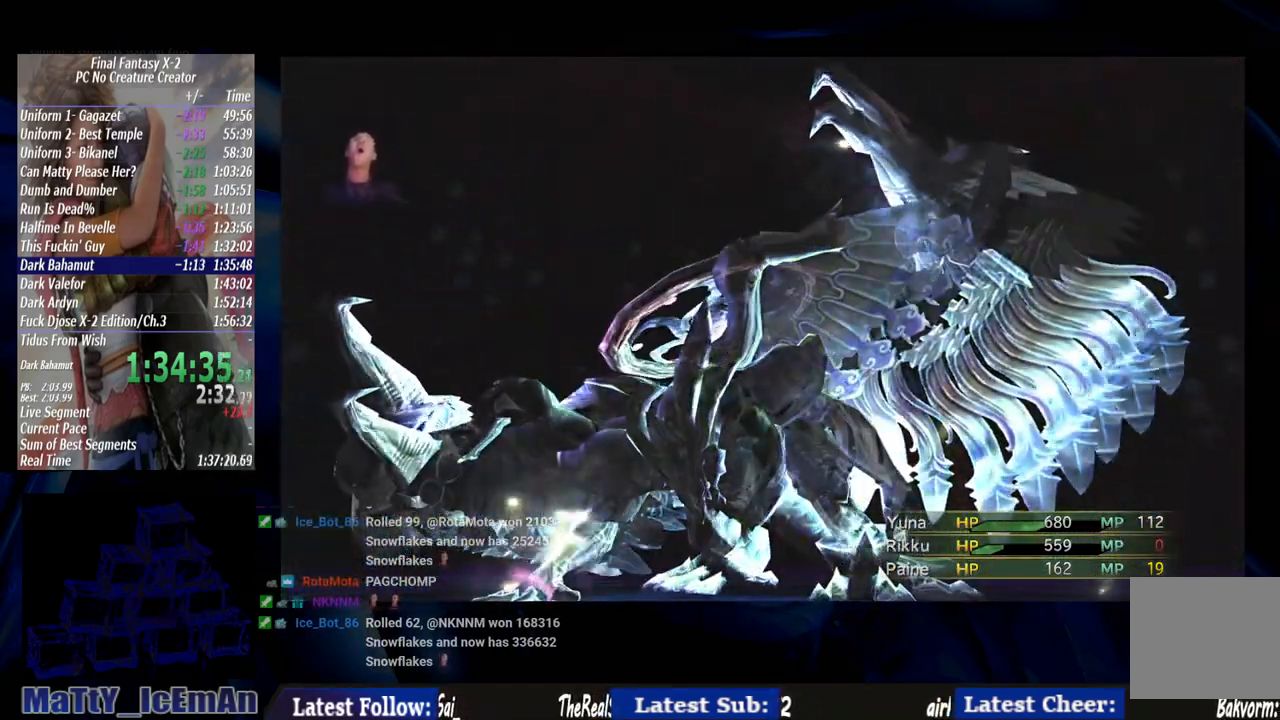
{"buttons": ["CROSS"], "left_stick": "center", "right_stick": "center", "events": [[183, "CROSS", "up"], [250, "CROSS", "down"], [350, "CIRCLE", "down"], [350, "CROSS", "up"], [417, "CIRCLE", "up"], [417, "CROSS", "down"]]}
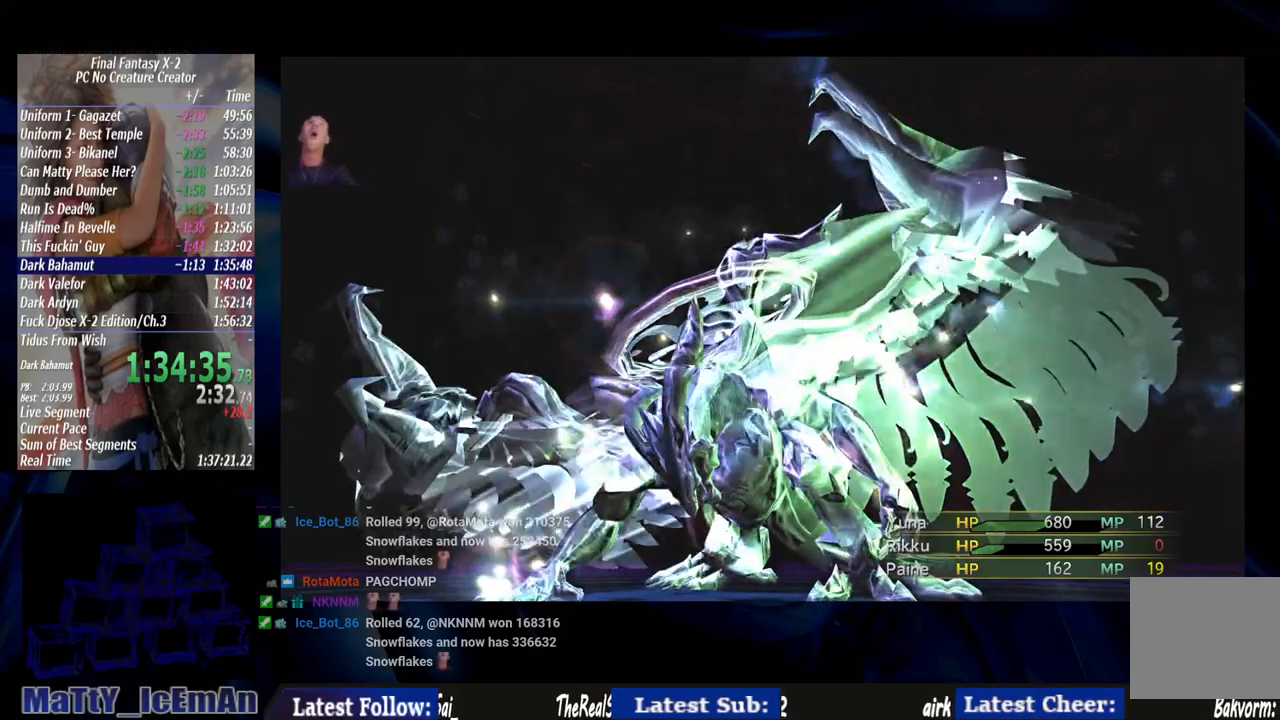
{"buttons": ["CROSS"], "left_stick": "center", "right_stick": "center", "events": [[50, "CIRCLE", "down"], [50, "CROSS", "up"], [117, "CIRCLE", "up"], [117, "CROSS", "down"], [217, "CIRCLE", "down"], [217, "CROSS", "up"], [317, "CIRCLE", "up"], [317, "CROSS", "down"], [417, "CIRCLE", "down"], [417, "CROSS", "up"], [483, "CIRCLE", "up"], [483, "CROSS", "down"]]}
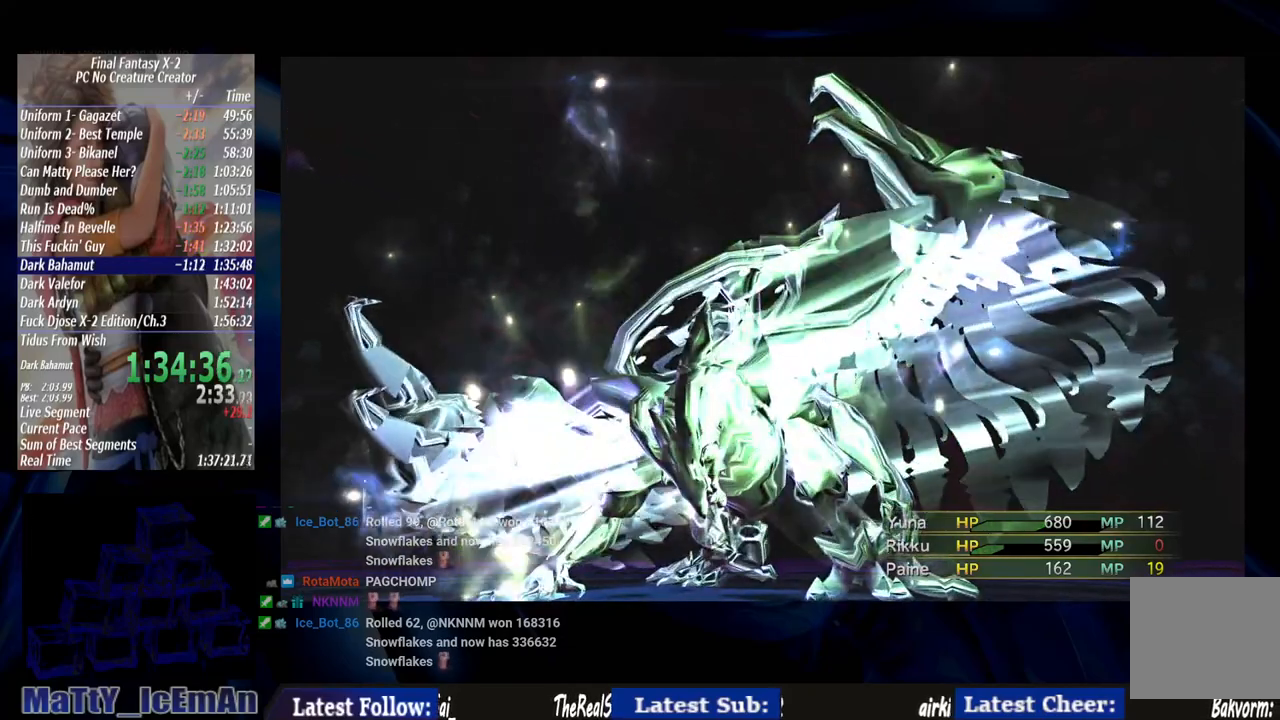
{"buttons": ["CIRCLE"], "left_stick": "center", "right_stick": "center"}
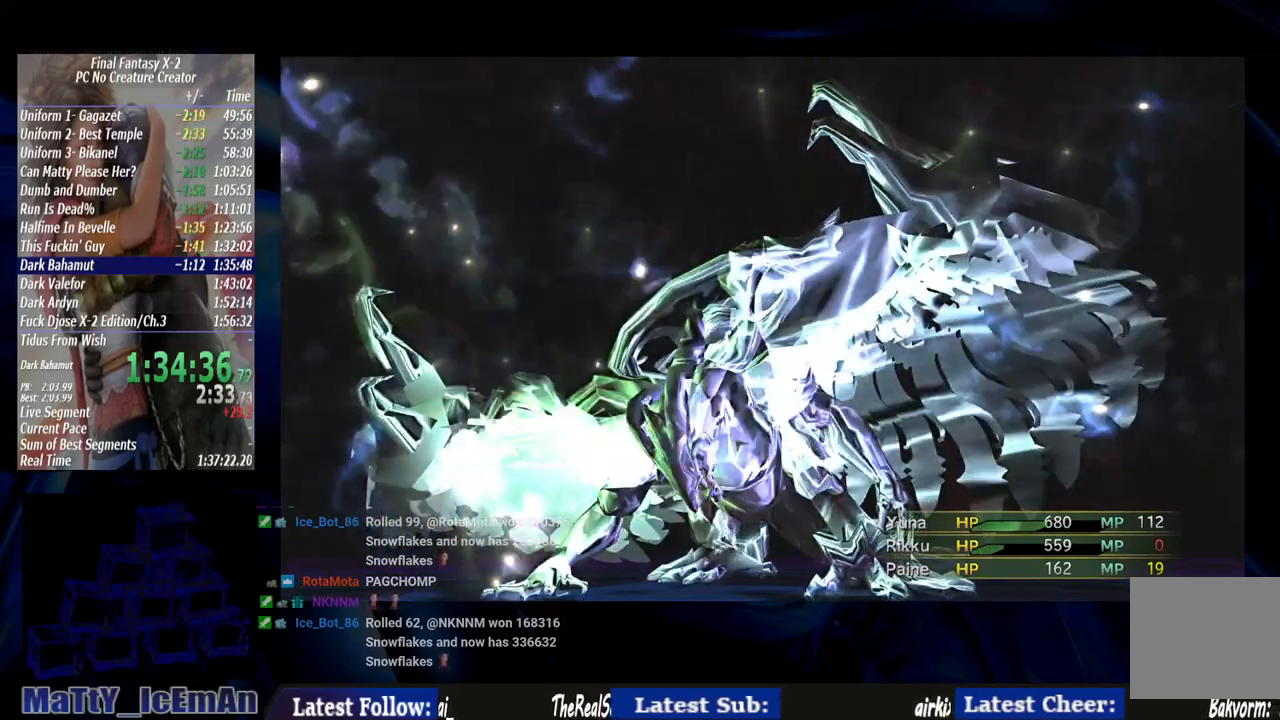
{"buttons": ["CROSS"], "left_stick": "center", "right_stick": "center", "events": [[50, "CIRCLE", "up"], [50, "CROSS", "down"], [150, "CIRCLE", "down"], [150, "CROSS", "up"], [250, "CIRCLE", "up"], [250, "CROSS", "down"], [350, "CIRCLE", "down"], [350, "CROSS", "up"], [417, "CIRCLE", "up"], [417, "CROSS", "down"]]}
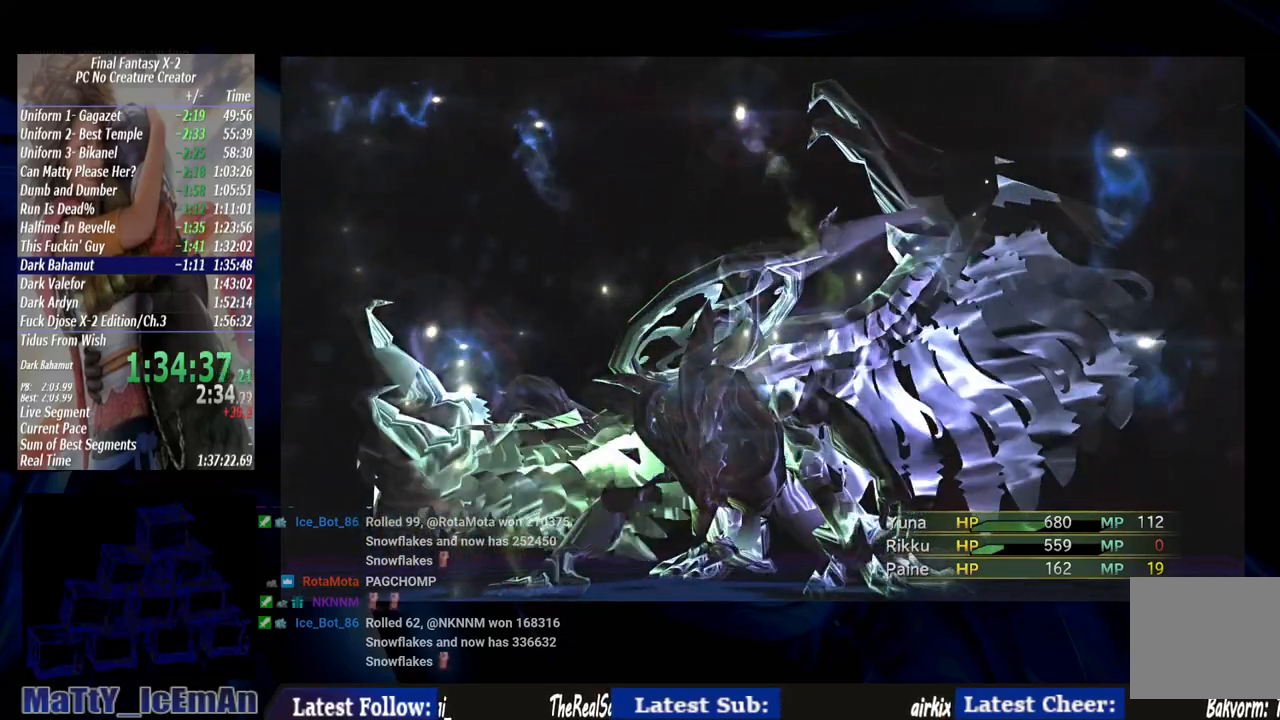
{"buttons": ["CIRCLE"], "left_stick": "center", "right_stick": "center", "events": [[50, "CIRCLE", "down"], [50, "CROSS", "up"], [117, "CIRCLE", "up"], [117, "CROSS", "down"], [250, "CIRCLE", "down"], [250, "CROSS", "up"], [317, "CIRCLE", "up"], [317, "CROSS", "down"], [417, "CIRCLE", "down"], [417, "CROSS", "up"]]}
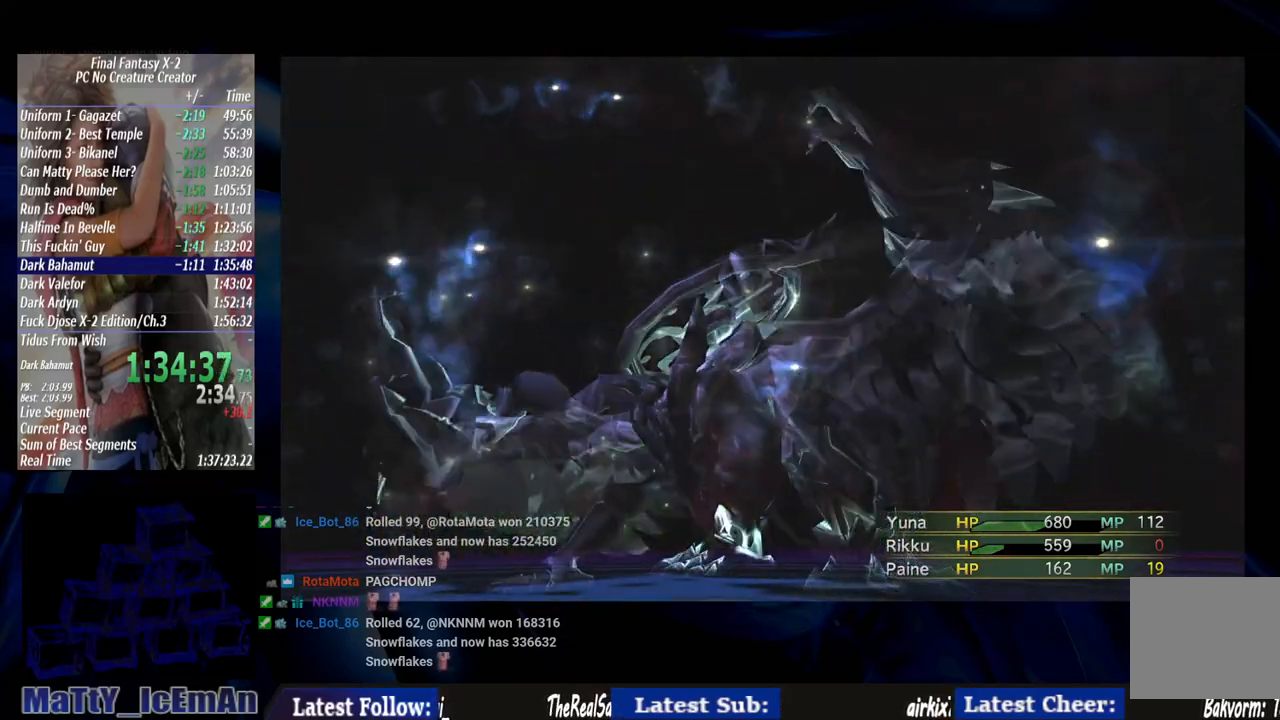
{"buttons": [], "left_stick": "center", "right_stick": "center"}
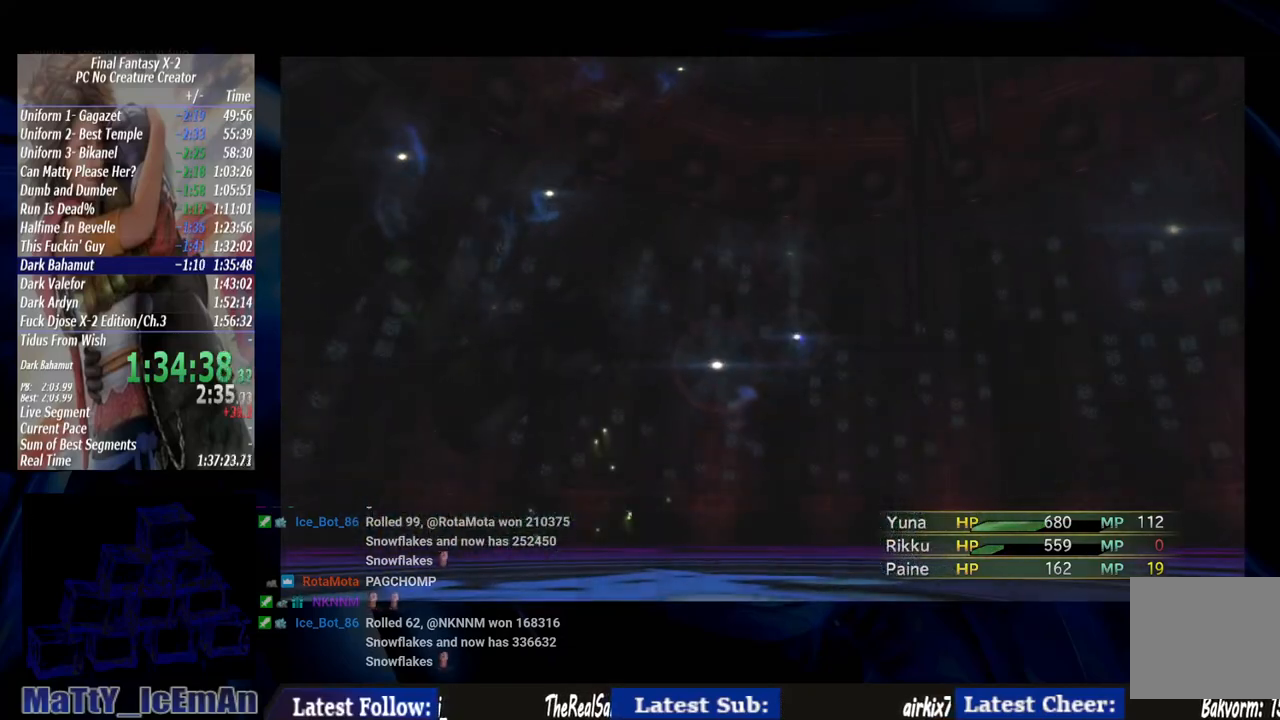
{"buttons": ["CROSS"], "left_stick": "center", "right_stick": "center", "events": [[83, "CROSS", "down"], [183, "CROSS", "up"], [283, "CROSS", "down"], [350, "CIRCLE", "down"], [350, "CROSS", "up"], [450, "CIRCLE", "up"], [450, "CROSS", "down"]]}
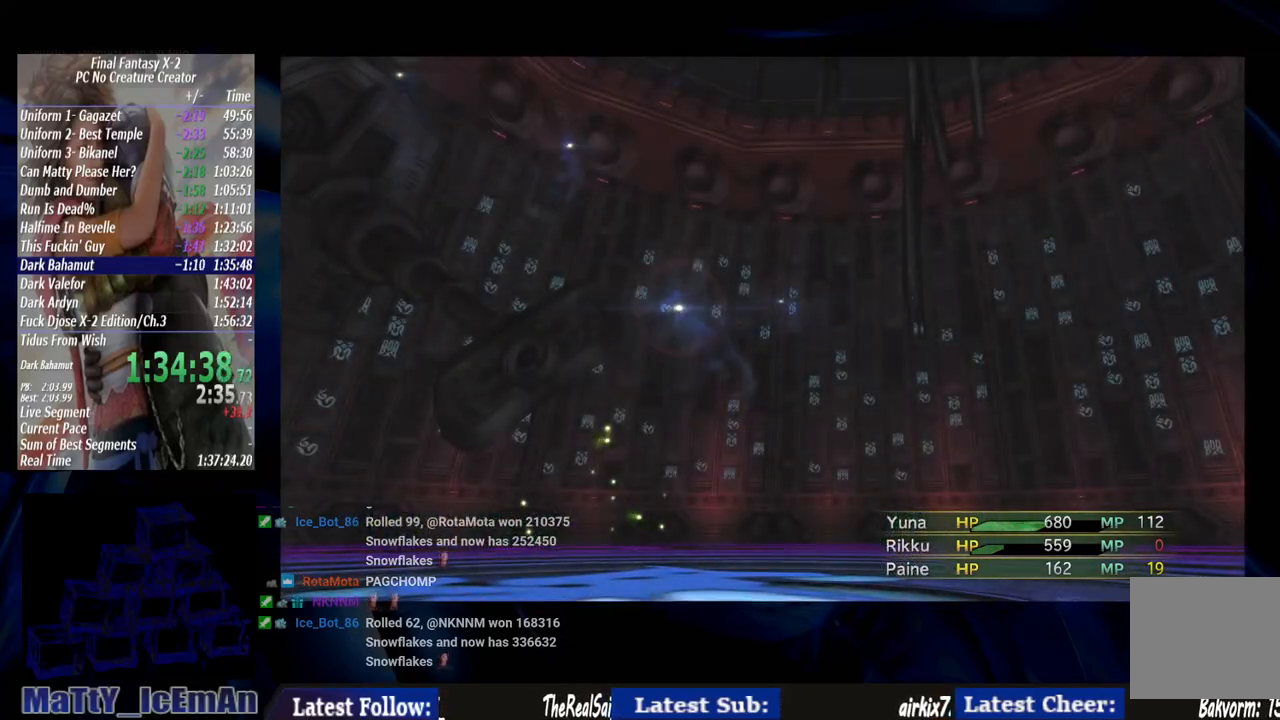
{"buttons": ["CROSS"], "left_stick": "center", "right_stick": "center", "events": [[50, "CIRCLE", "down"], [50, "CROSS", "up"], [117, "CIRCLE", "up"], [117, "CROSS", "down"], [217, "CIRCLE", "down"], [217, "CROSS", "up"], [317, "CROSS", "down"], [417, "CROSS", "up"], [483, "CIRCLE", "up"], [483, "CROSS", "down"]]}
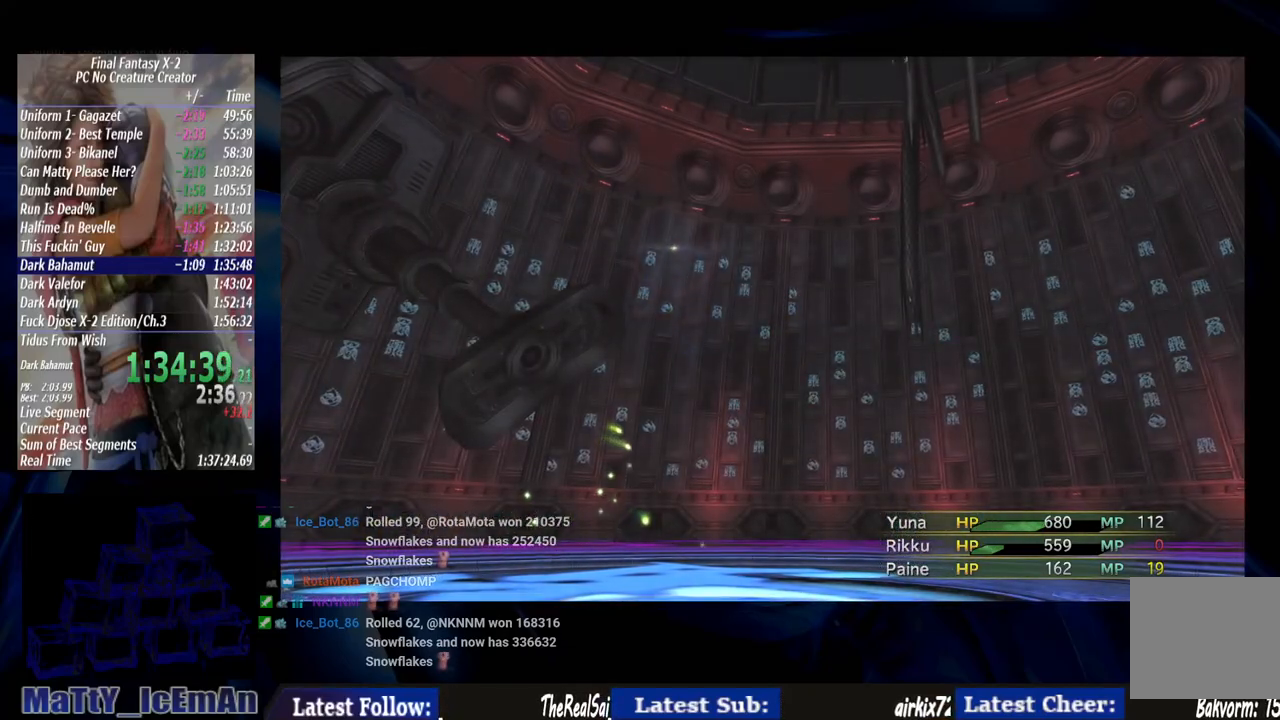
{"buttons": [], "left_stick": "center", "right_stick": "center", "events": [[117, "CROSS", "up"], [183, "CROSS", "down"], [283, "CROSS", "up"], [383, "CROSS", "down"], [450, "CROSS", "up"]]}
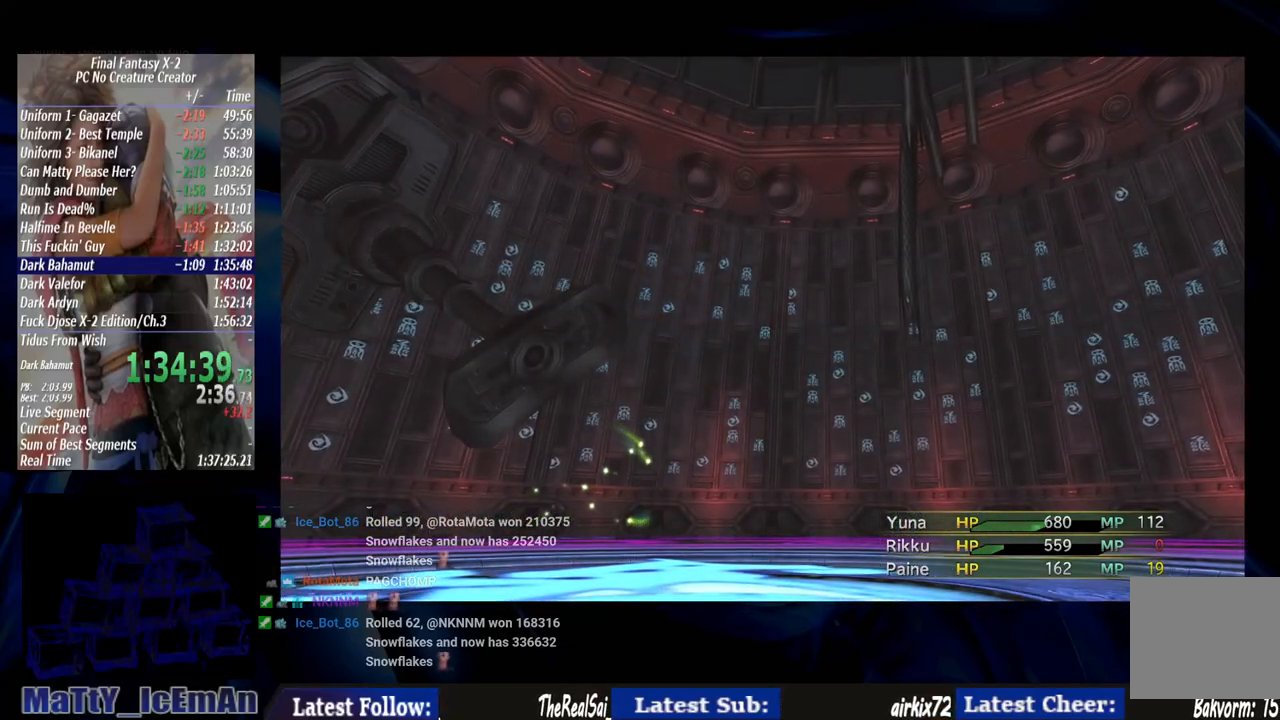
{"buttons": ["CROSS", "L2"], "left_stick": "center", "right_stick": "center", "events": [[50, "CROSS", "down"], [183, "CROSS", "up"], [250, "CROSS", "down"], [333, "L2", "down"], [383, "CROSS", "up"], [450, "CROSS", "down"]]}
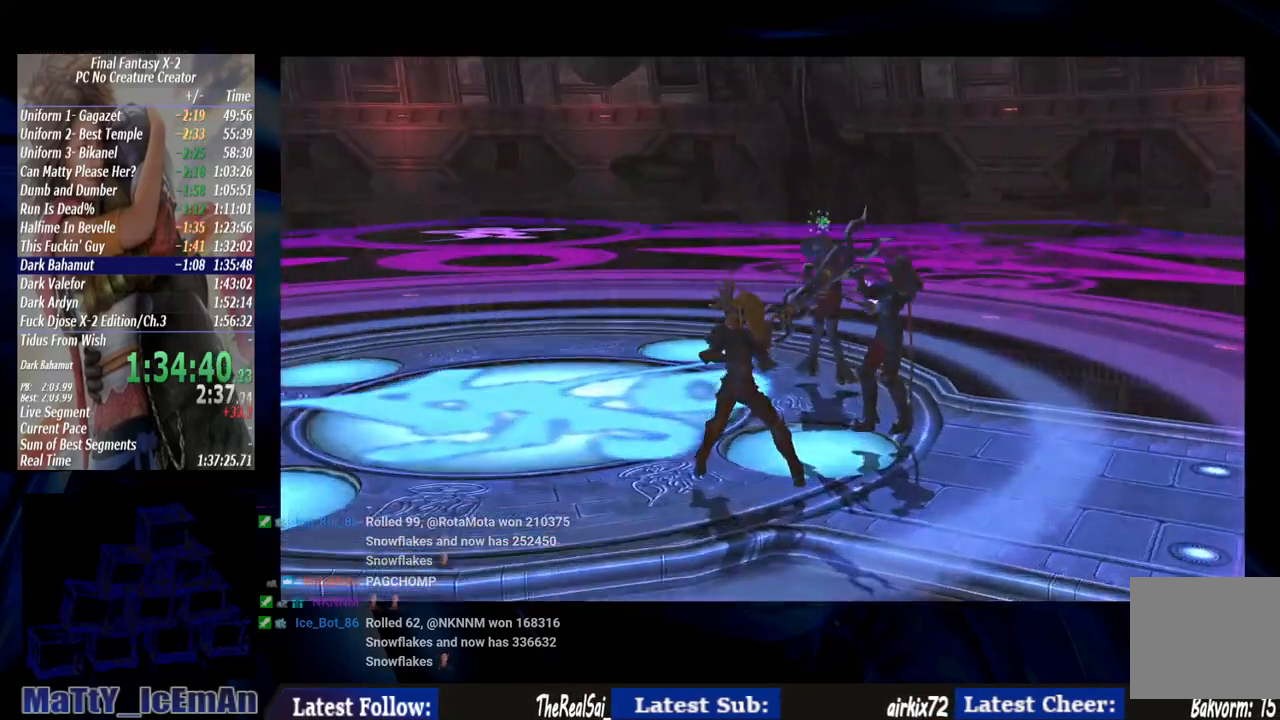
{"buttons": [], "left_stick": "center", "right_stick": "center", "events": [[33, "L2", "up"], [50, "CROSS", "up"], [150, "CROSS", "down"], [250, "CROSS", "up"], [350, "CROSS", "down"], [450, "CROSS", "up"]]}
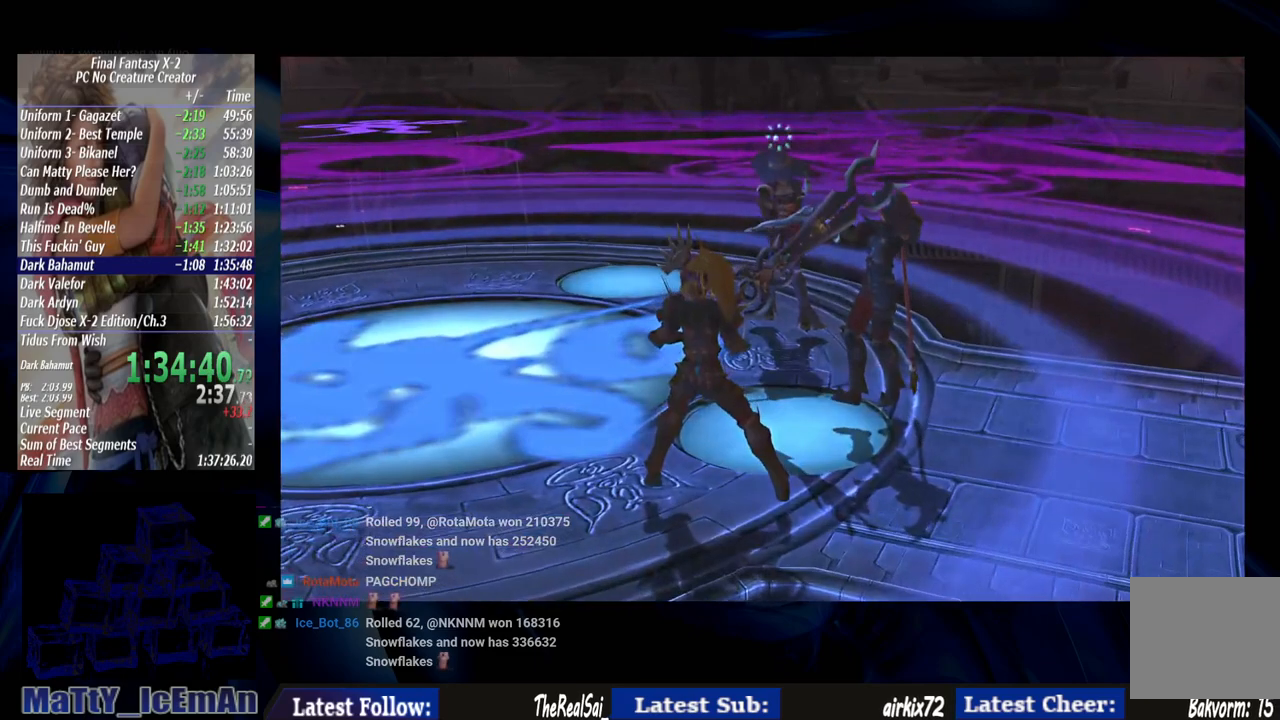
{"buttons": ["CROSS"], "left_stick": "center", "right_stick": "center", "events": [[17, "CROSS", "down"], [150, "CROSS", "up"], [217, "CROSS", "down"], [317, "CROSS", "up"], [417, "CROSS", "down"]]}
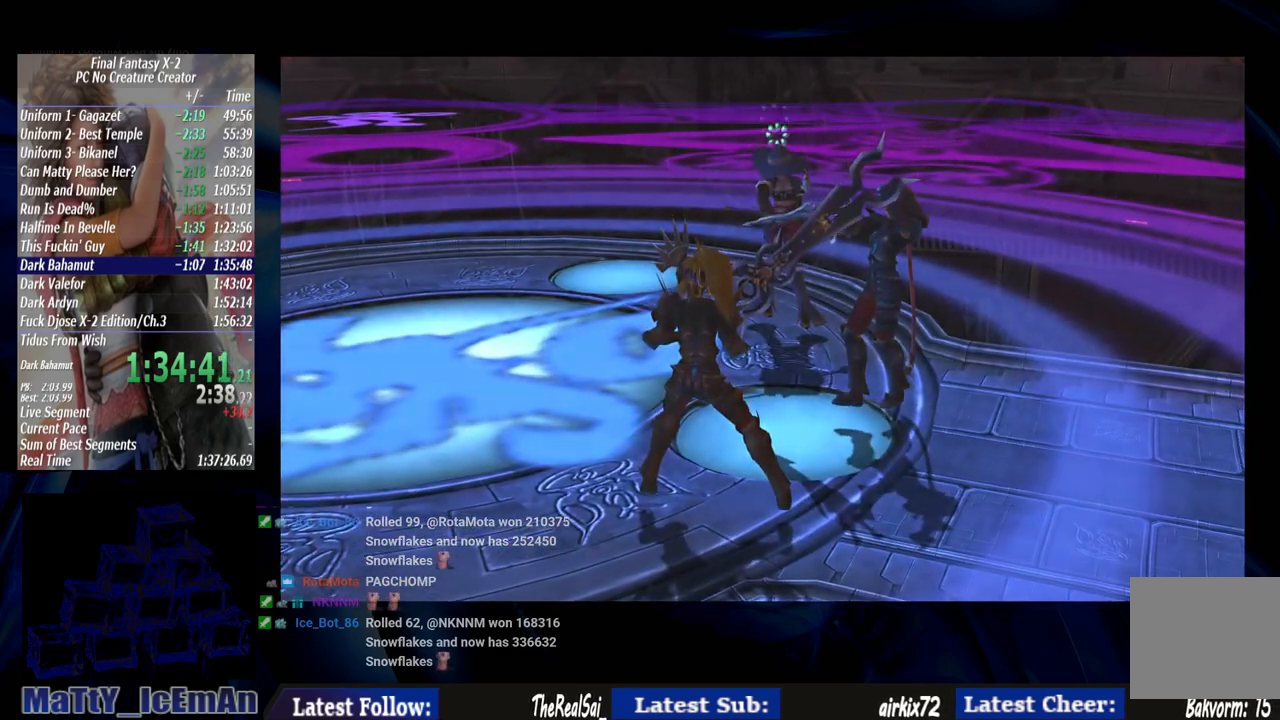
{"buttons": ["CROSS"], "left_stick": "center", "right_stick": "center", "events": [[17, "CROSS", "up"], [83, "CROSS", "down"], [217, "CROSS", "up"], [283, "CROSS", "down"], [417, "CROSS", "up"], [483, "CROSS", "down"]]}